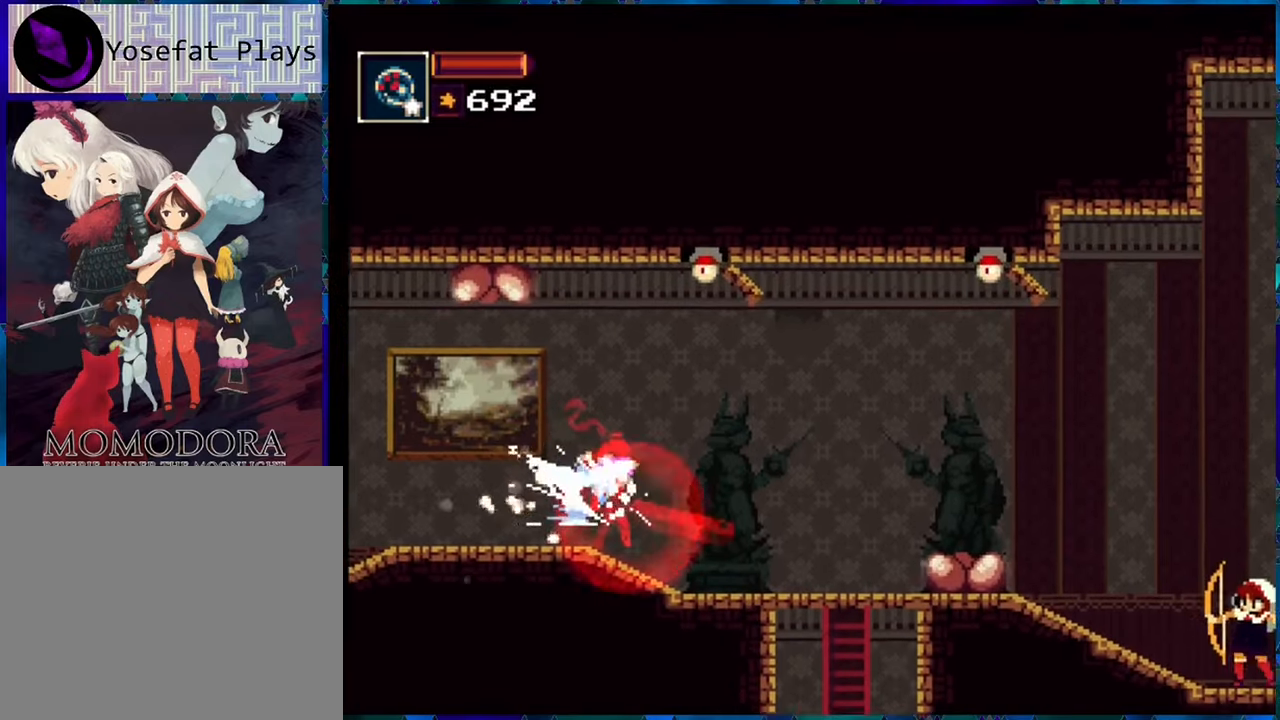
Gameplay with a controller (Nintendo layout); each line is a JSON object with the inputs held at the frame after it. "events" lists button and stick changes between this image and that frame as [ms after this image, input, new state], when the widget could be followed in between. Not read: L3 R3.
{"buttons": ["R1"], "left_stick": "center", "right_stick": "center", "events": [[333, "R1", "down"]]}
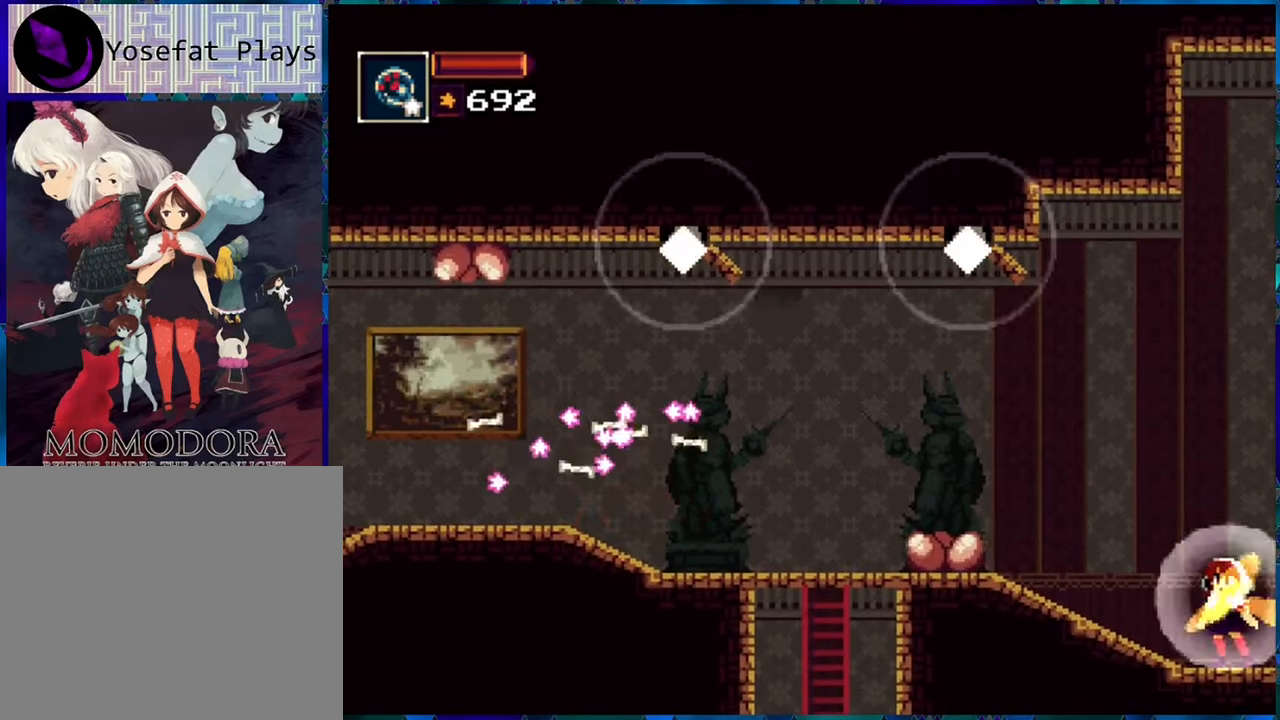
{"buttons": ["R1", "DPAD_LEFT"], "left_stick": "center", "right_stick": "center", "events": [[333, "DPAD_LEFT", "down"]]}
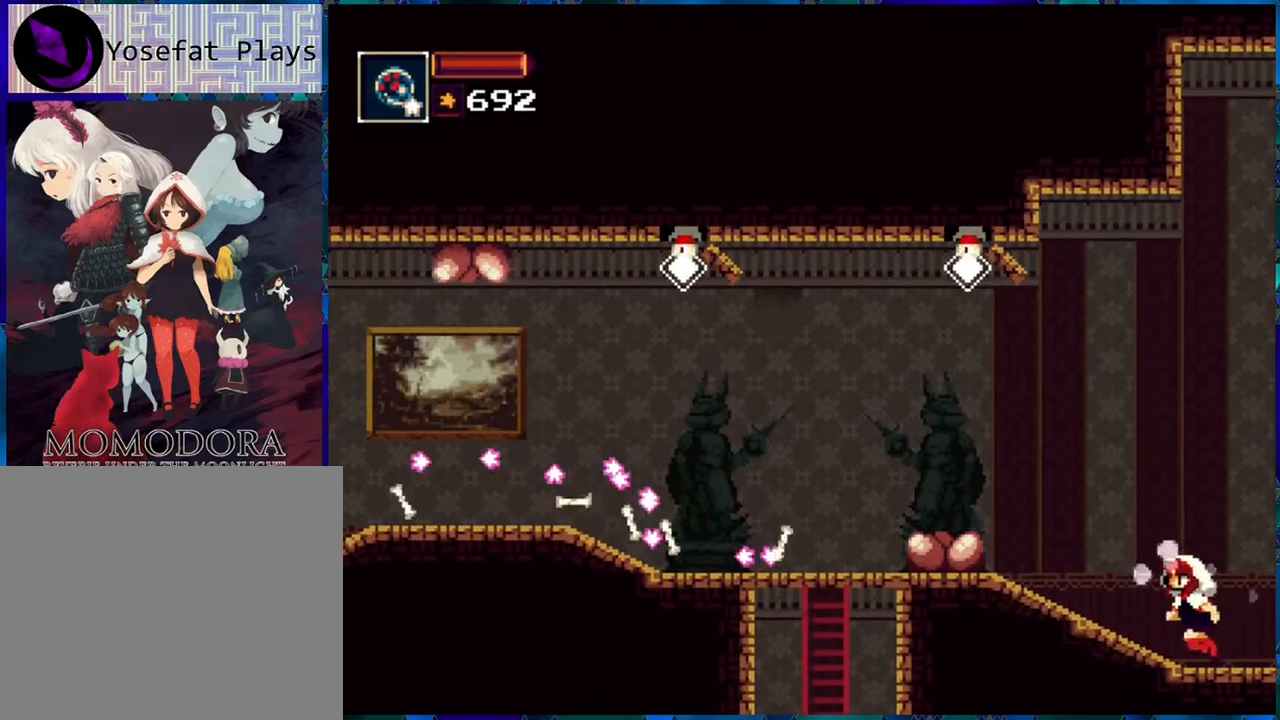
{"buttons": ["R1"], "left_stick": "center", "right_stick": "center", "events": [[150, "DPAD_LEFT", "up"]]}
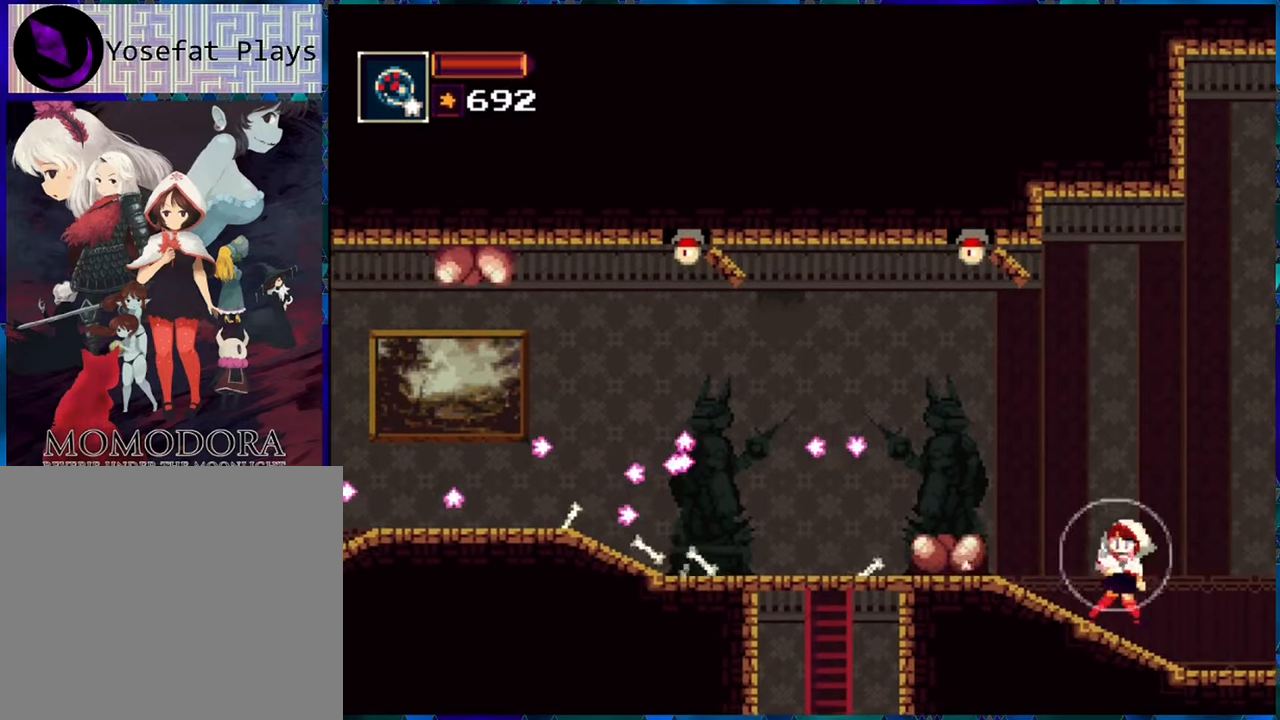
{"buttons": ["R1", "DPAD_LEFT"], "left_stick": "center", "right_stick": "center", "events": [[167, "DPAD_LEFT", "down"]]}
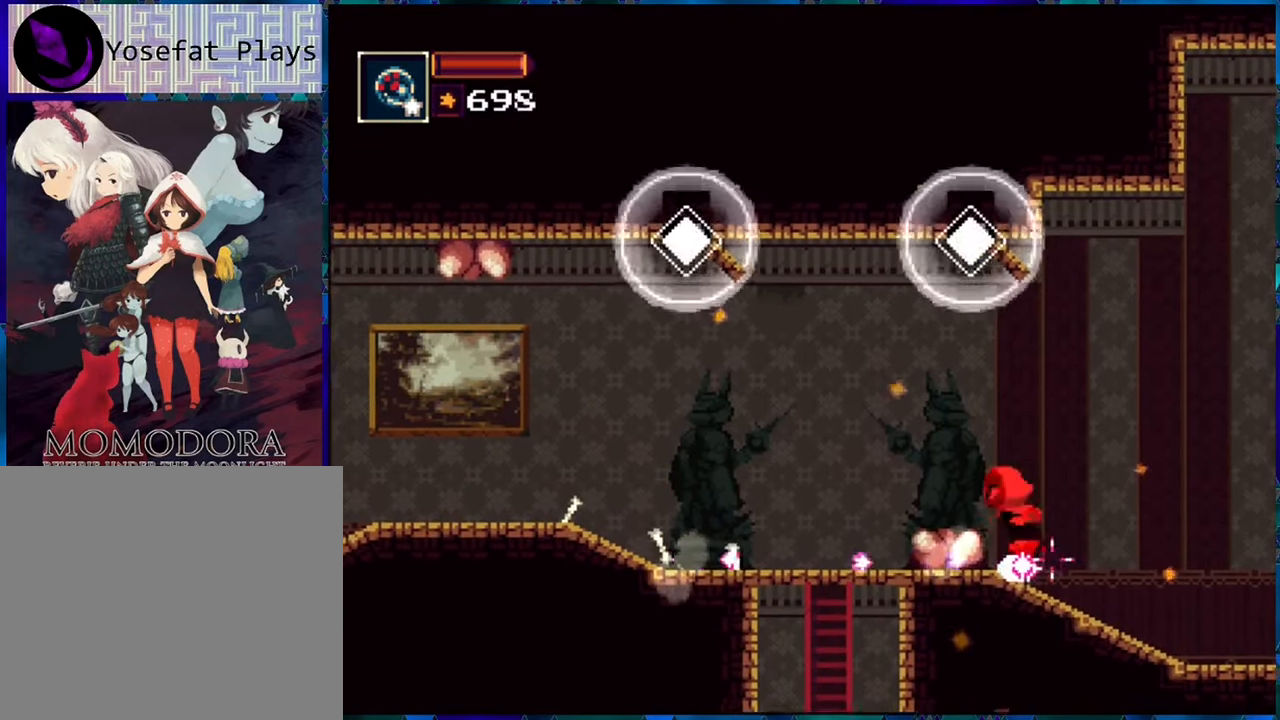
{"buttons": ["R1"], "left_stick": "center", "right_stick": "center", "events": [[350, "DPAD_LEFT", "up"]]}
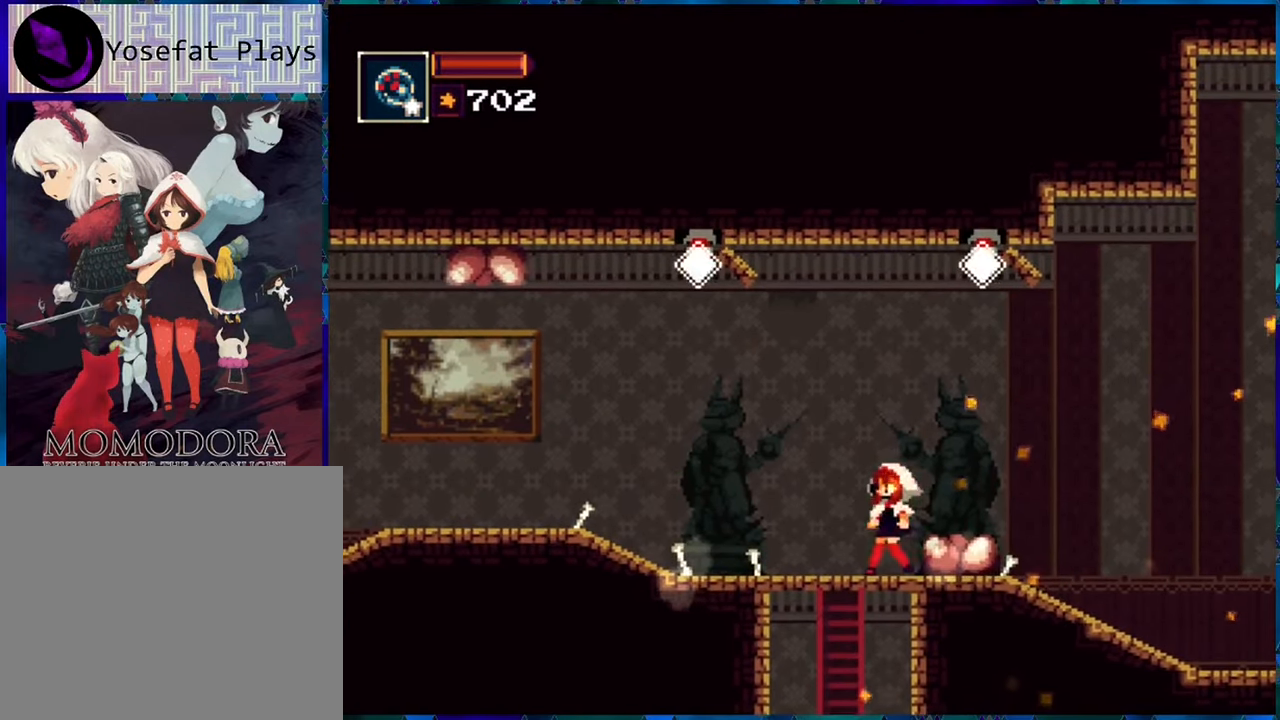
{"buttons": ["B", "R1"], "left_stick": "center", "right_stick": "center", "events": [[233, "B", "down"], [383, "B", "up"], [433, "B", "down"]]}
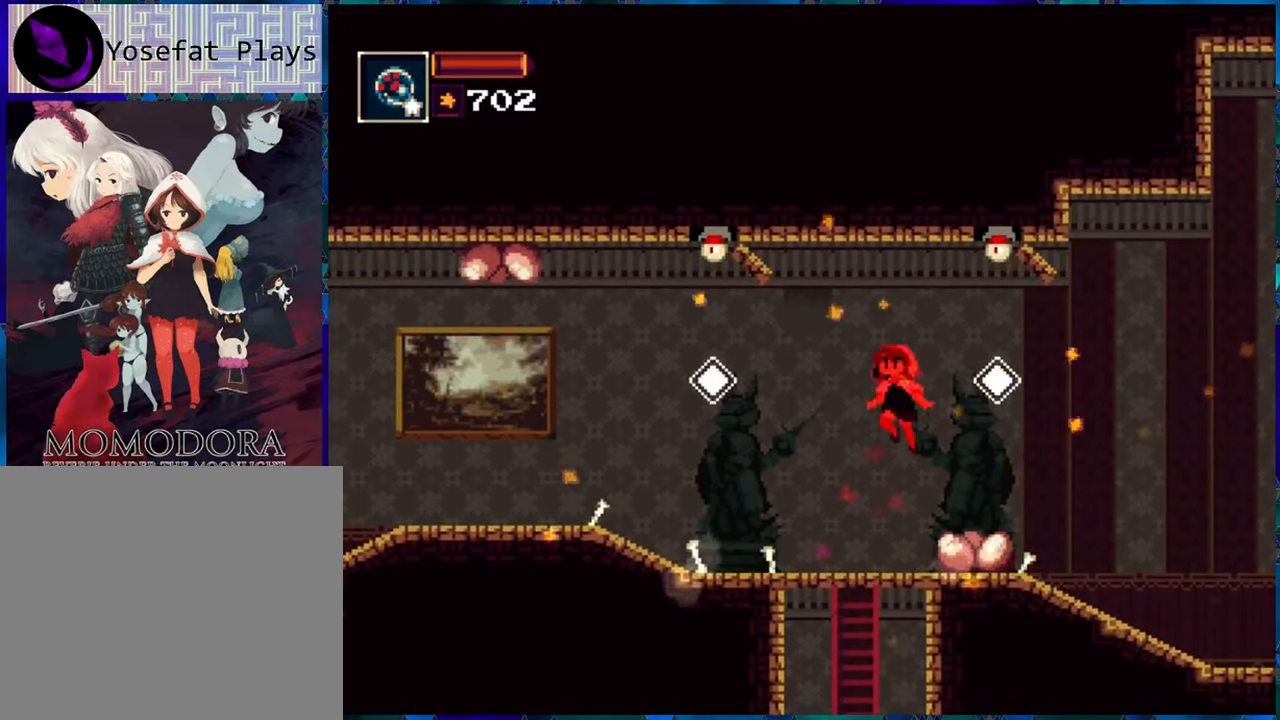
{"buttons": ["R1"], "left_stick": "center", "right_stick": "center", "events": [[67, "DPAD_LEFT", "down"], [183, "Y", "down"], [200, "DPAD_LEFT", "up"], [450, "Y", "up"], [483, "B", "up"]]}
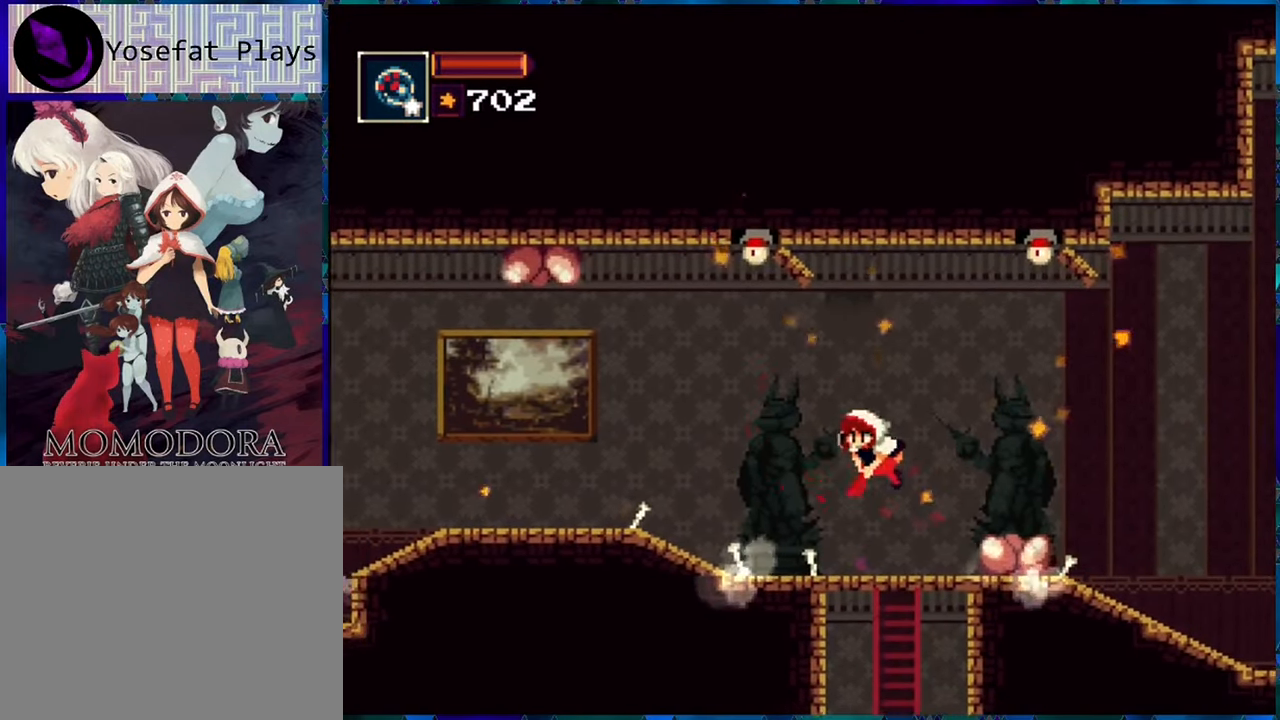
{"buttons": ["R1"], "left_stick": "center", "right_stick": "center", "events": []}
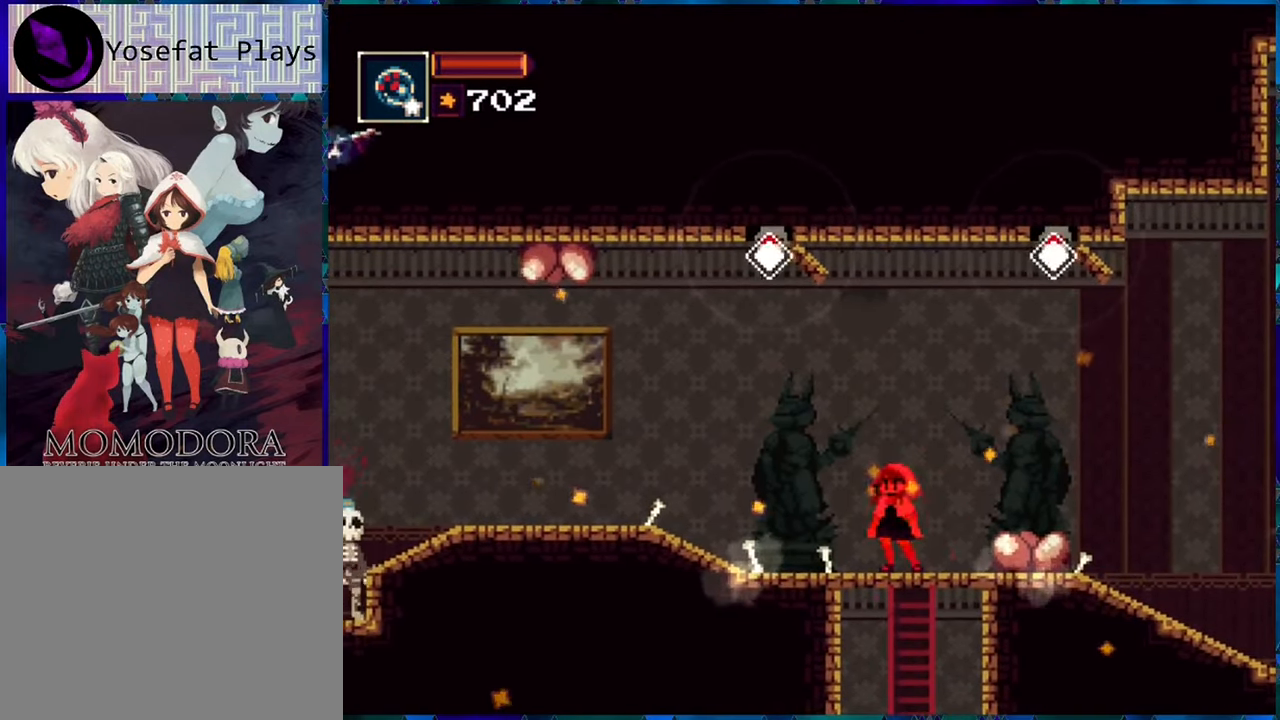
{"buttons": ["R1"], "left_stick": "center", "right_stick": "center", "events": []}
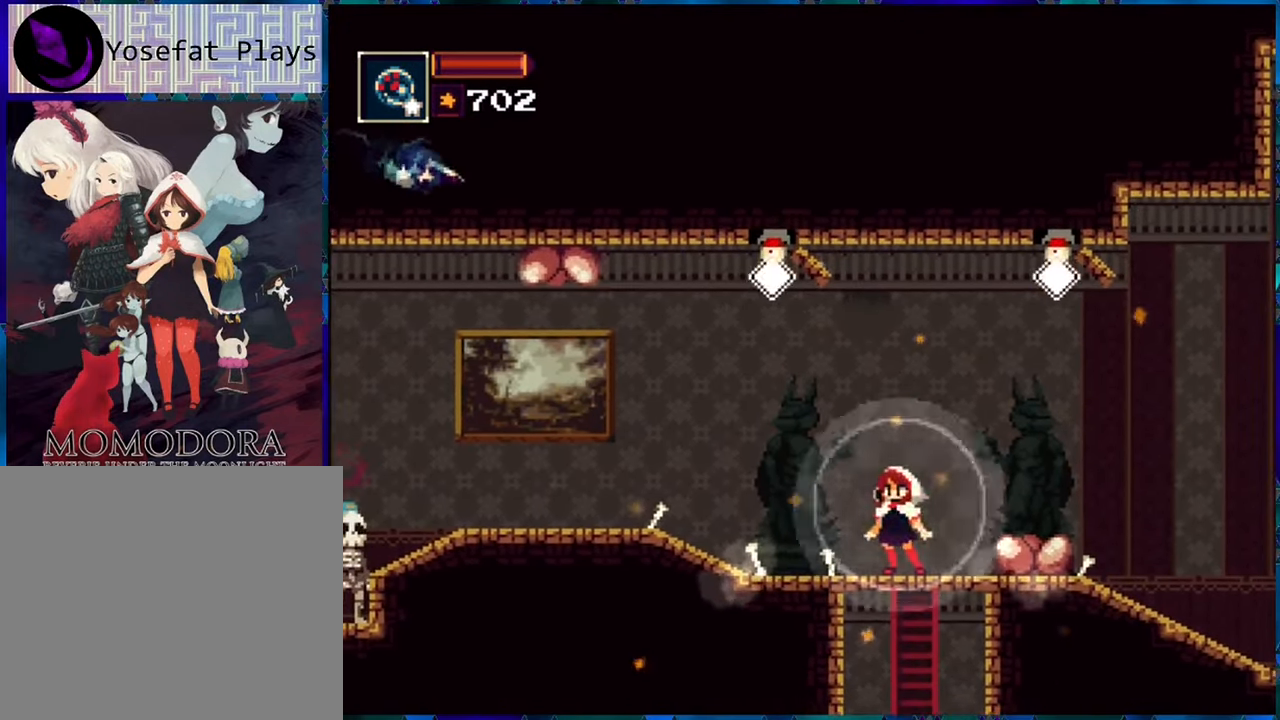
{"buttons": [], "left_stick": "center", "right_stick": "center", "events": [[367, "R1", "up"]]}
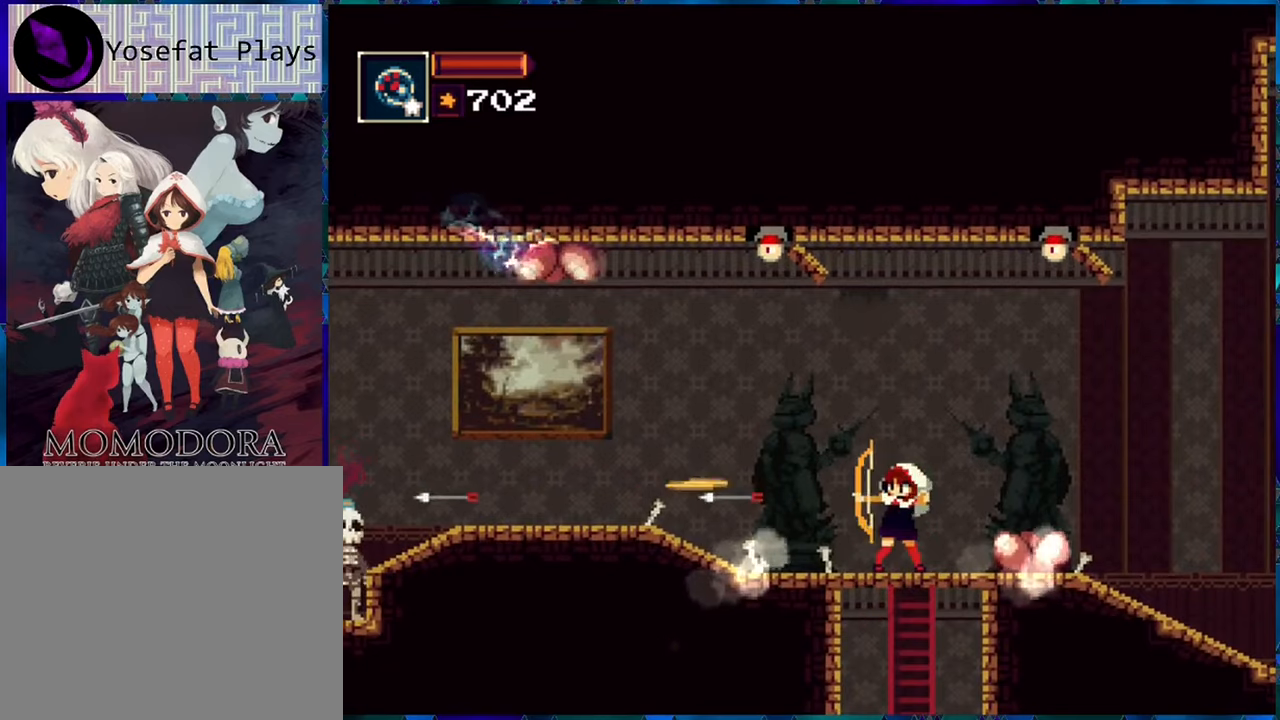
{"buttons": ["R1"], "left_stick": "center", "right_stick": "center", "events": [[500, "R1", "down"]]}
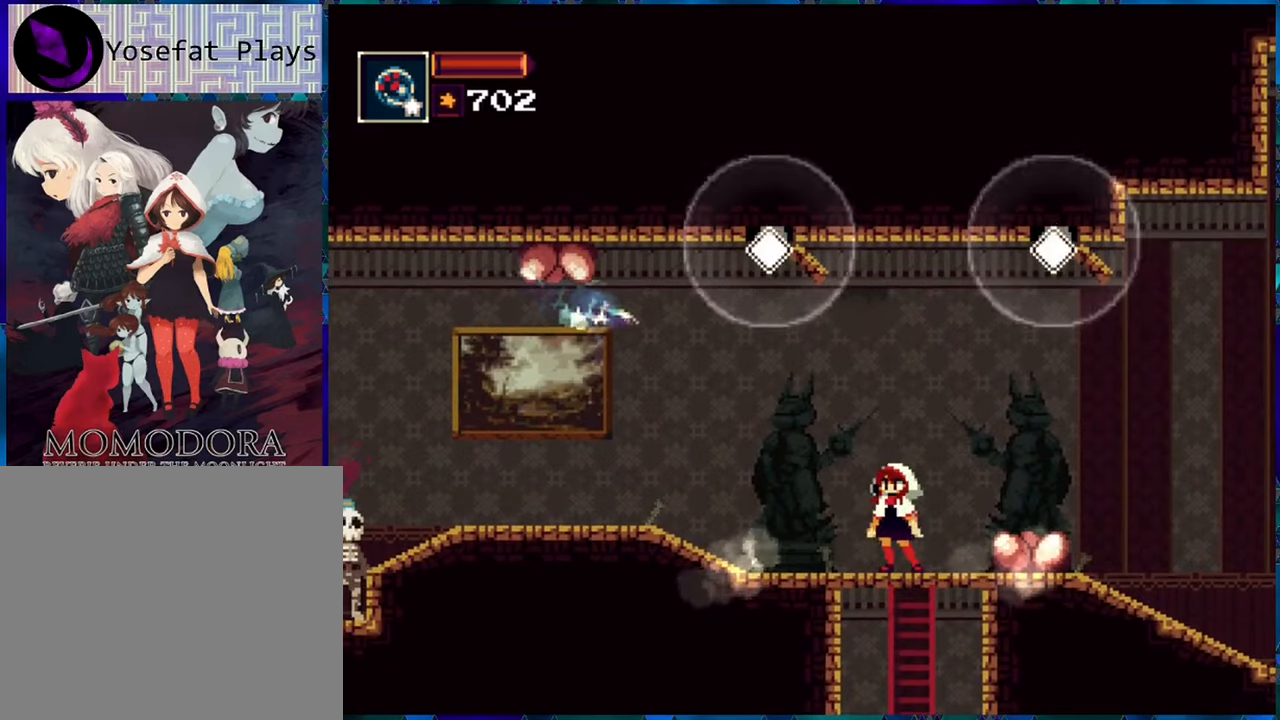
{"buttons": ["R1"], "left_stick": "center", "right_stick": "center", "events": []}
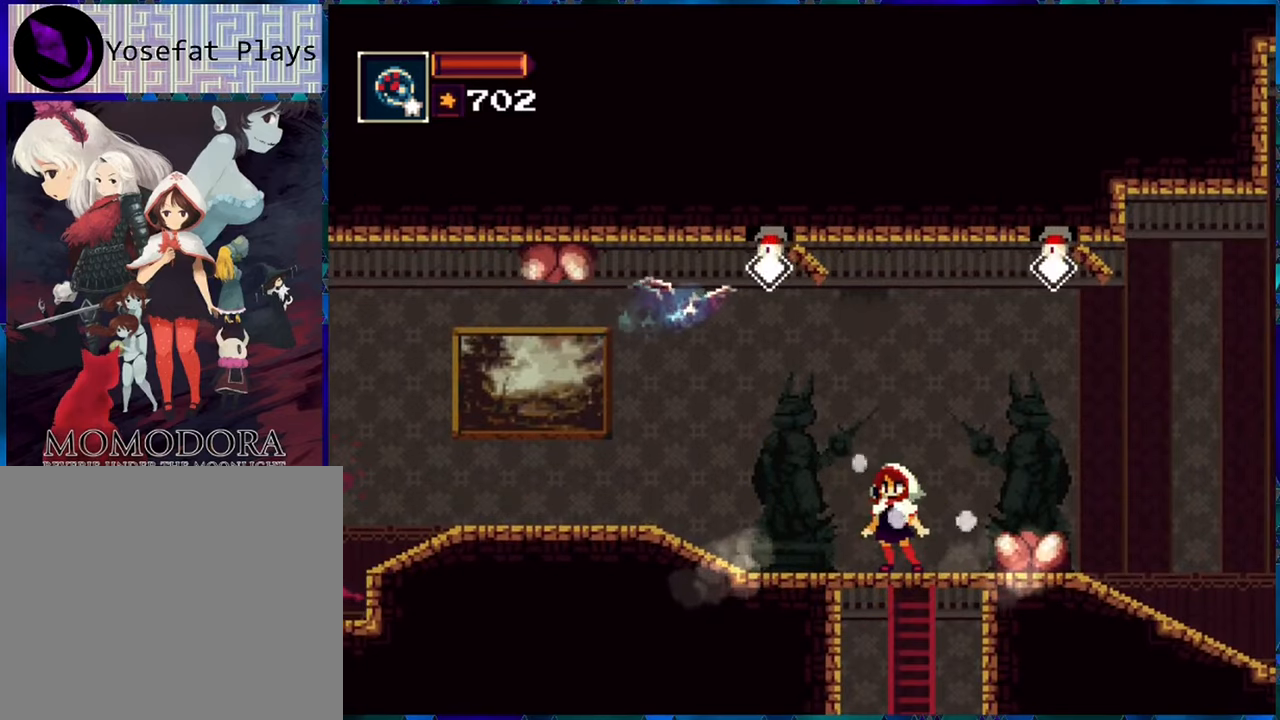
{"buttons": ["R1"], "left_stick": "center", "right_stick": "center", "events": []}
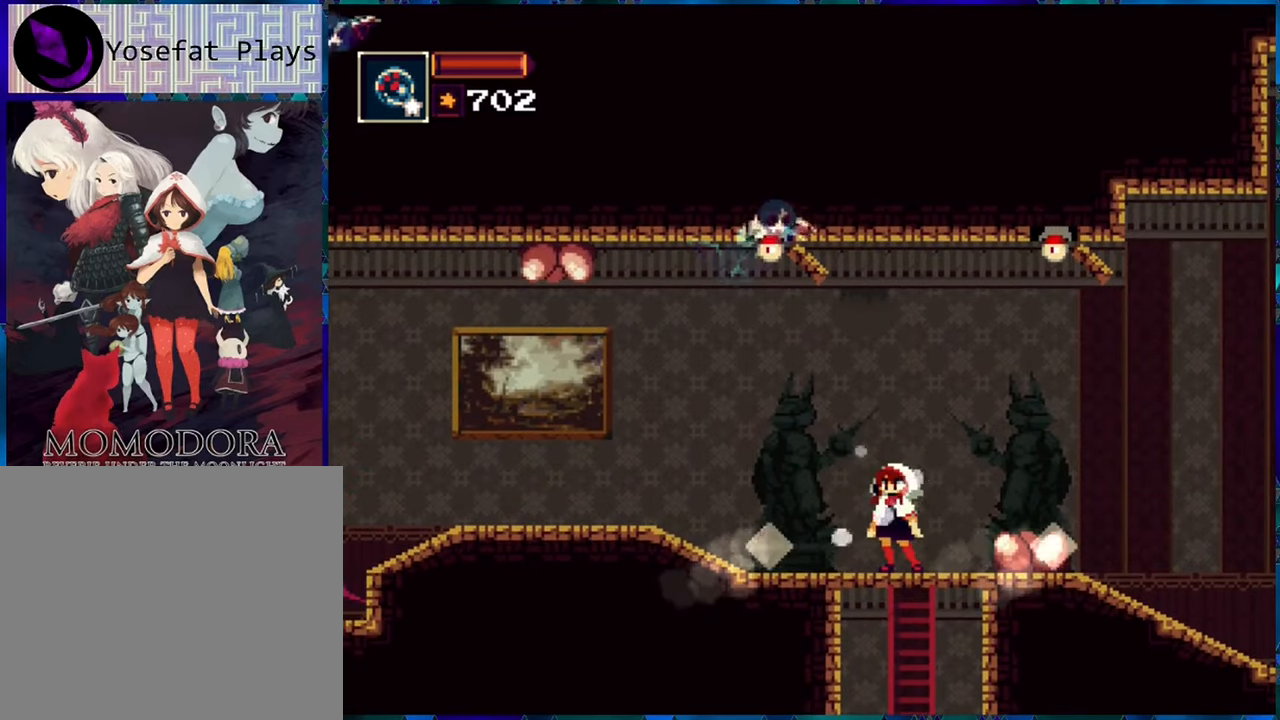
{"buttons": ["R1", "DPAD_LEFT"], "left_stick": "center", "right_stick": "center", "events": [[167, "DPAD_LEFT", "down"]]}
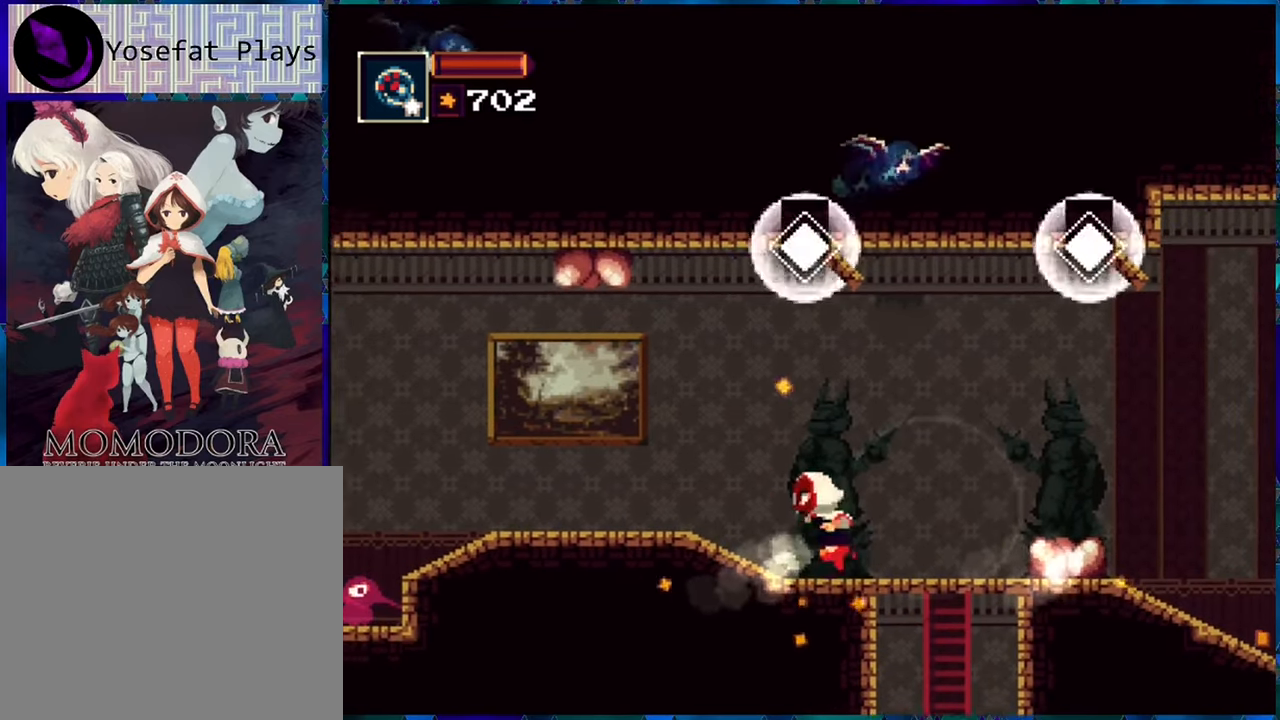
{"buttons": ["R1", "DPAD_LEFT"], "left_stick": "center", "right_stick": "center", "events": []}
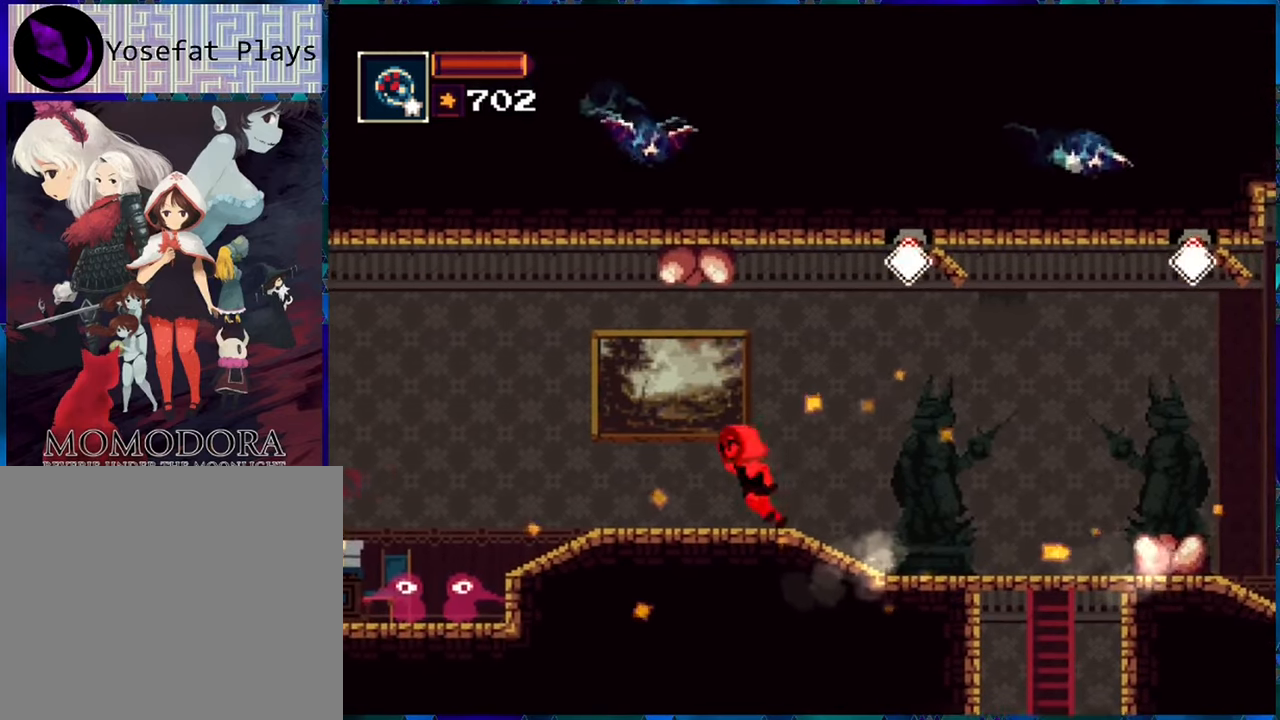
{"buttons": ["R1"], "left_stick": "center", "right_stick": "center", "events": [[17, "DPAD_LEFT", "up"], [184, "DPAD_RIGHT", "down"], [317, "DPAD_RIGHT", "up"]]}
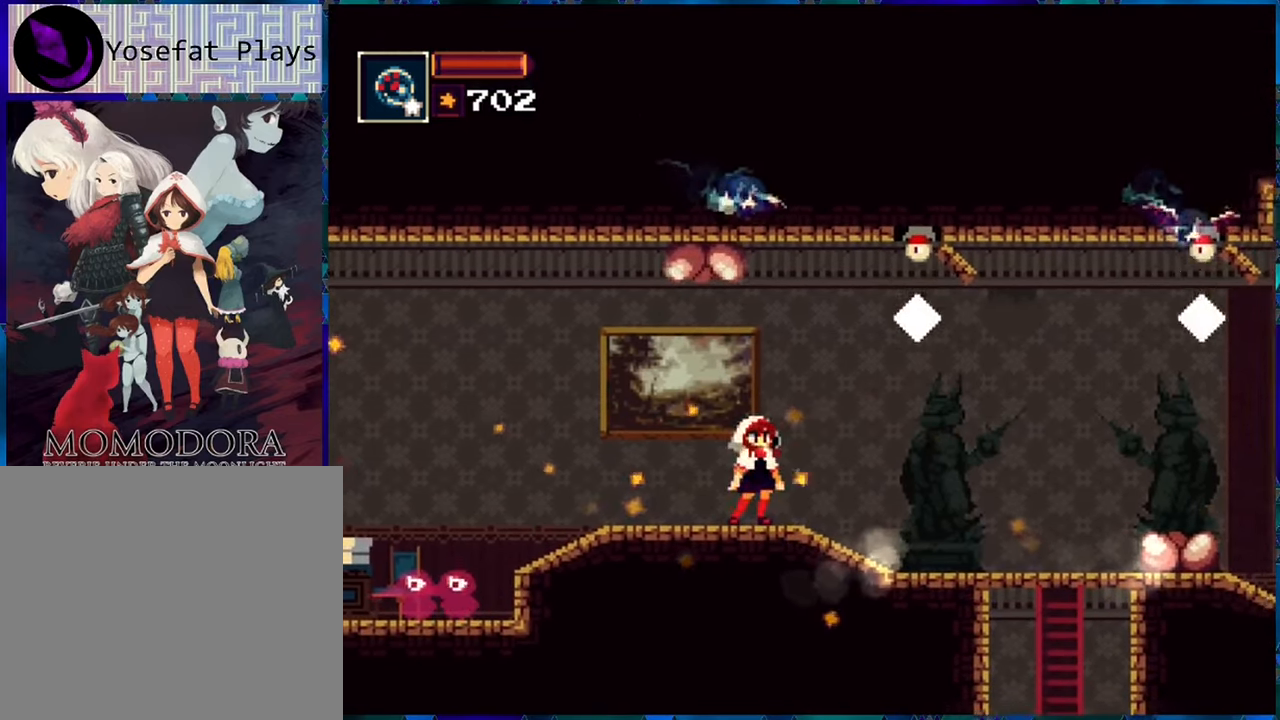
{"buttons": ["B", "R1"], "left_stick": "center", "right_stick": "center", "events": [[350, "B", "down"]]}
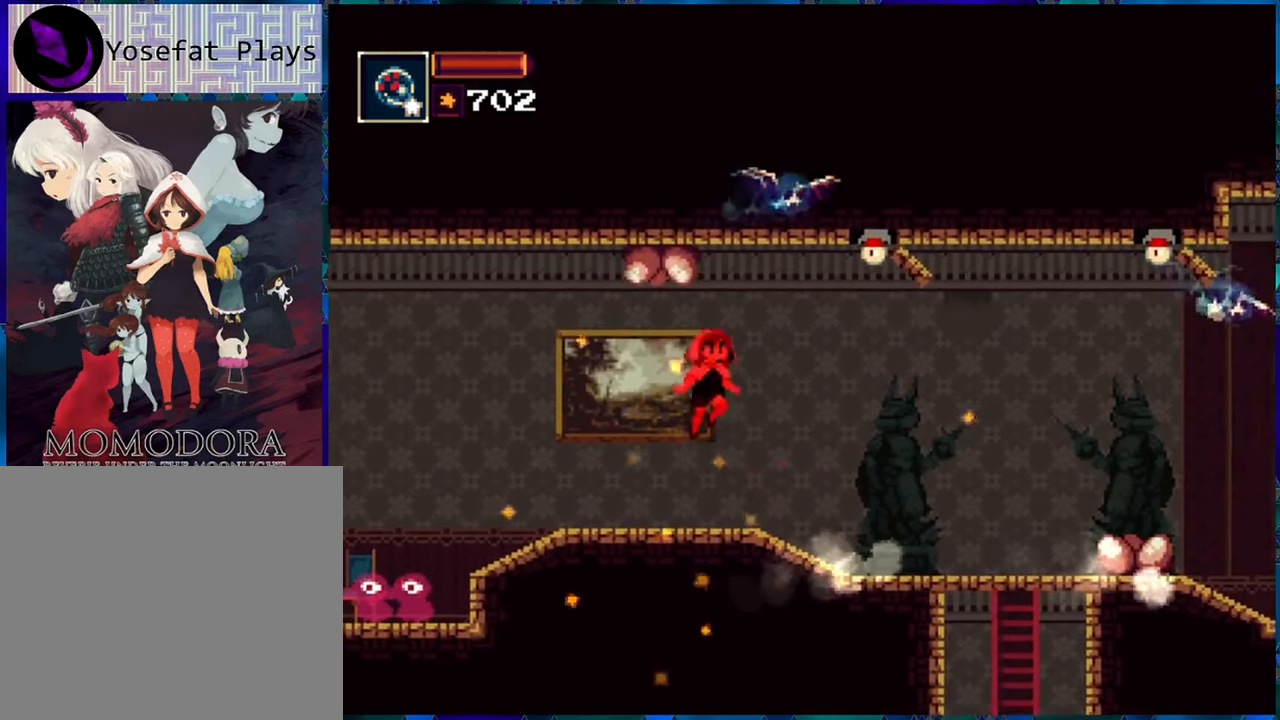
{"buttons": ["B", "Y", "R1"], "left_stick": "center", "right_stick": "center", "events": [[17, "B", "up"], [67, "B", "down"], [67, "DPAD_RIGHT", "down"], [234, "Y", "down"], [267, "DPAD_RIGHT", "up"]]}
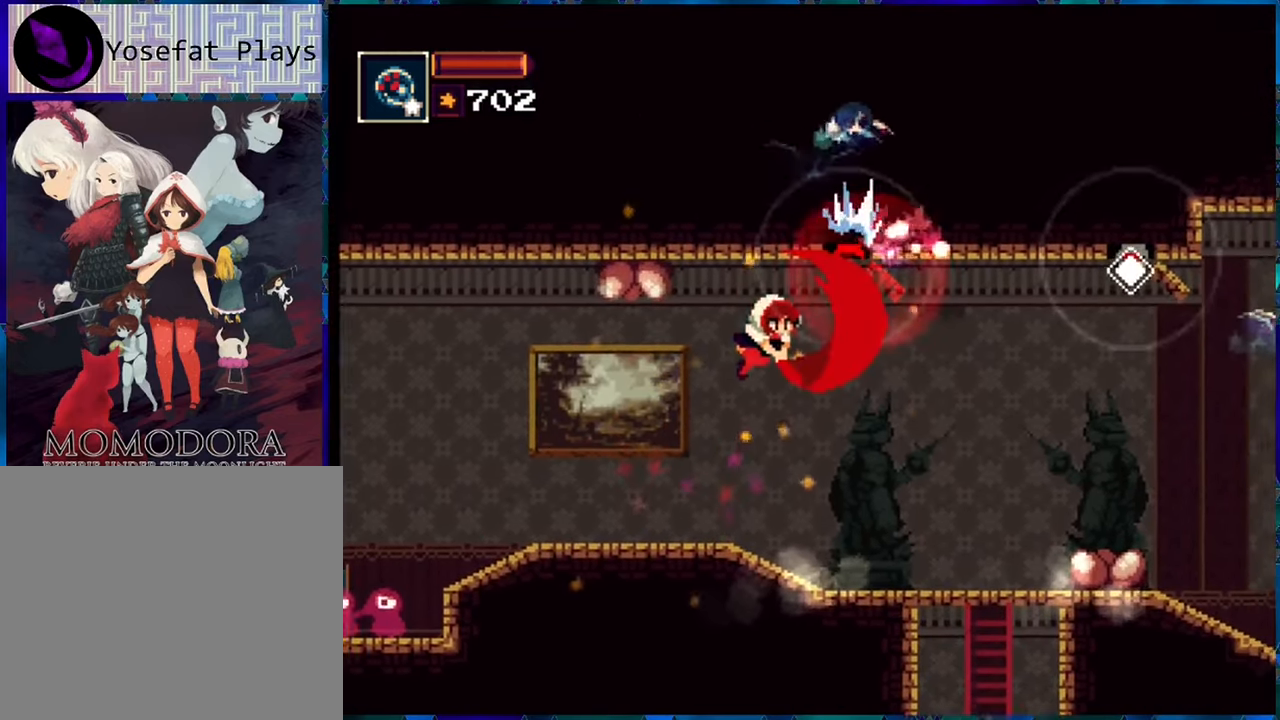
{"buttons": ["R1"], "left_stick": "center", "right_stick": "center", "events": [[150, "DPAD_LEFT", "down"], [150, "Y", "up"], [184, "B", "up"], [434, "DPAD_LEFT", "up"]]}
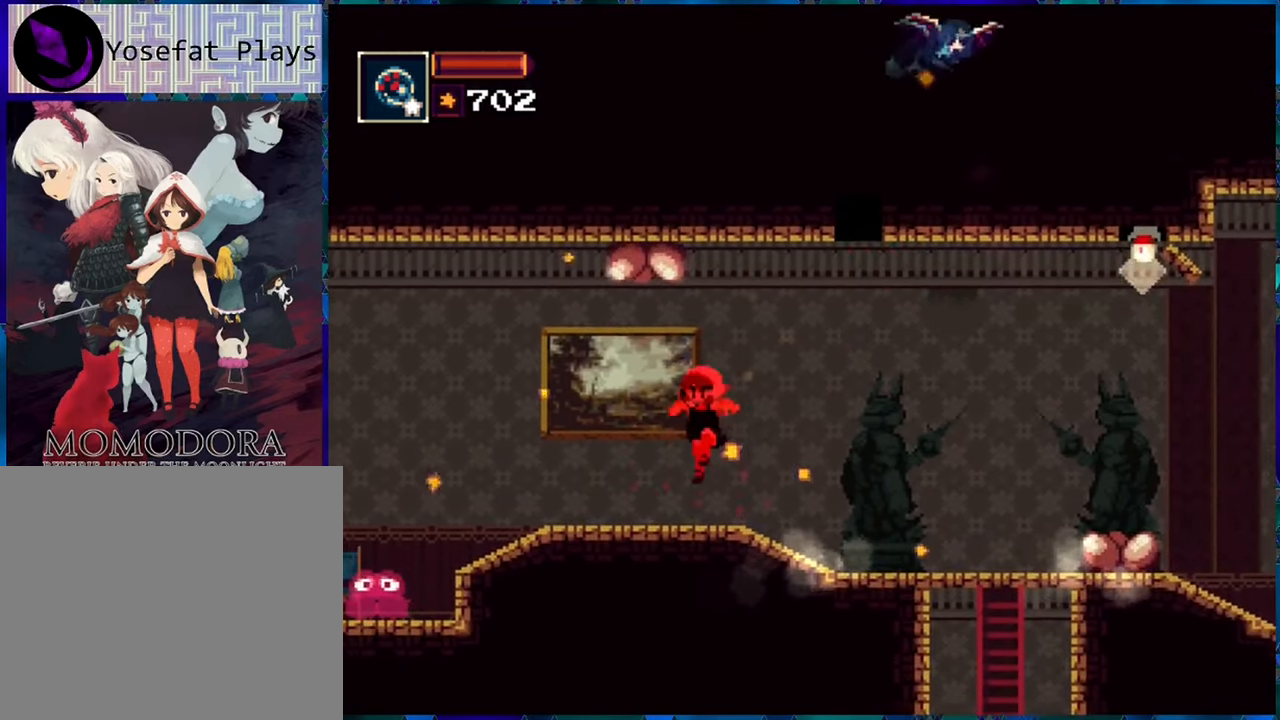
{"buttons": ["B", "R1", "DPAD_RIGHT"], "left_stick": "center", "right_stick": "center", "events": [[84, "DPAD_RIGHT", "down"], [333, "B", "down"]]}
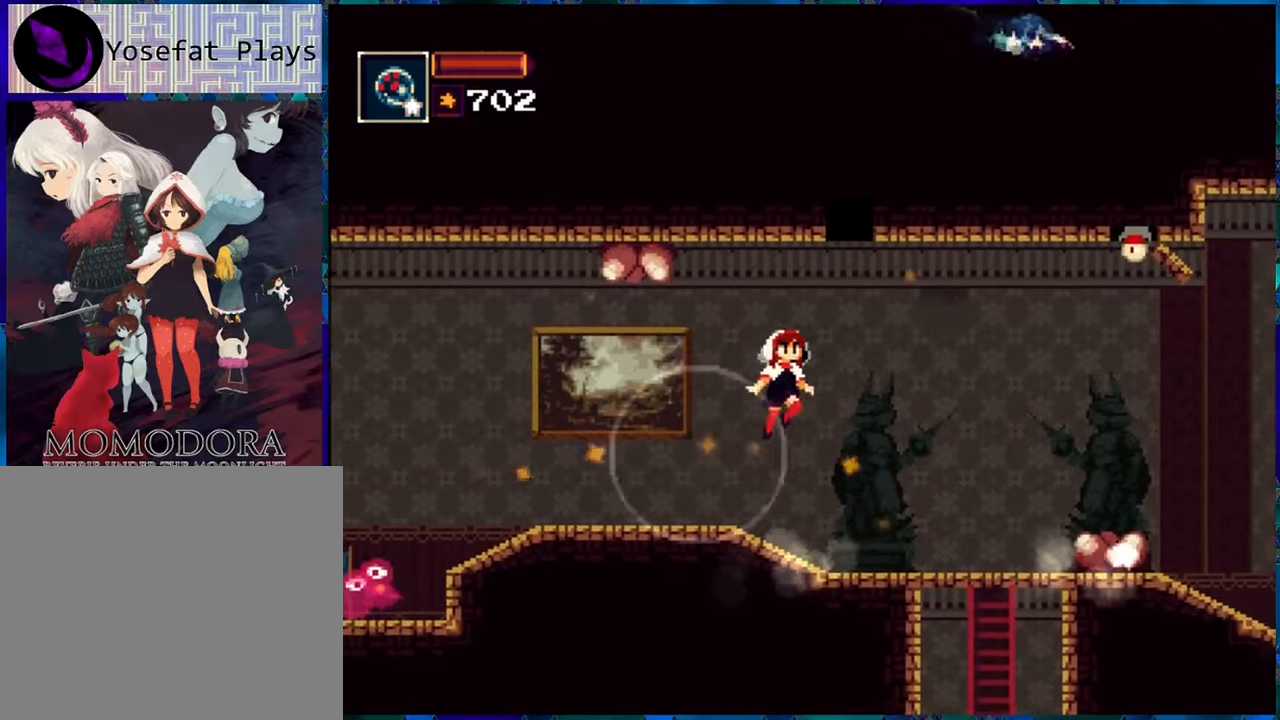
{"buttons": ["B", "Y", "R1", "DPAD_RIGHT"], "left_stick": "center", "right_stick": "center", "events": [[116, "B", "up"], [216, "B", "down"], [466, "Y", "down"]]}
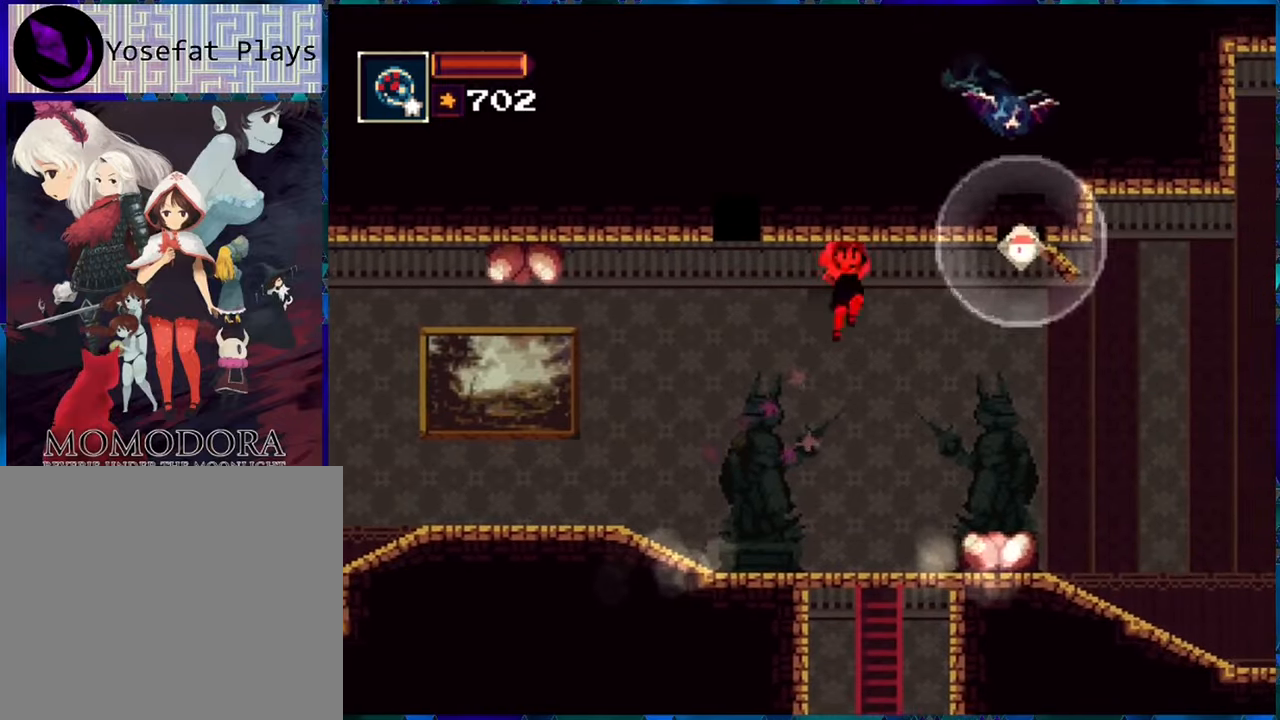
{"buttons": ["B", "Y", "R1", "DPAD_LEFT"], "left_stick": "center", "right_stick": "center", "events": [[133, "DPAD_RIGHT", "up"], [400, "DPAD_LEFT", "down"]]}
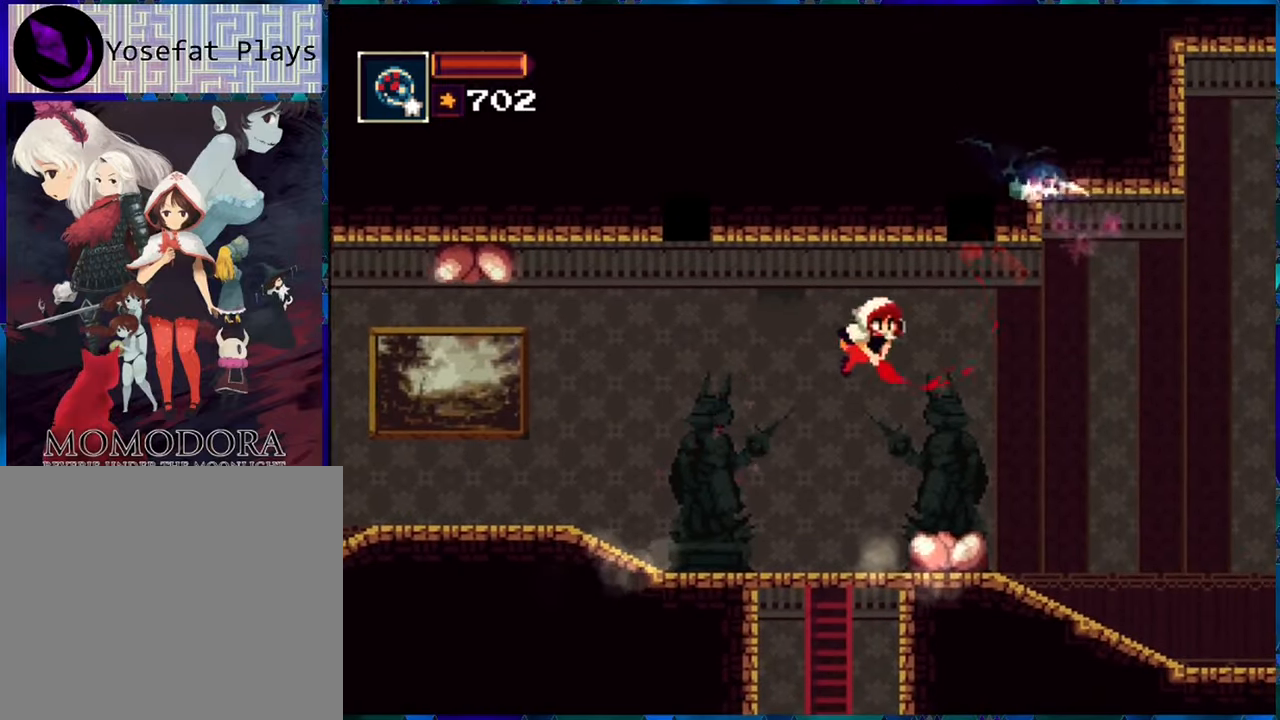
{"buttons": ["R1", "DPAD_LEFT"], "left_stick": "center", "right_stick": "center", "events": [[100, "Y", "up"], [116, "B", "up"]]}
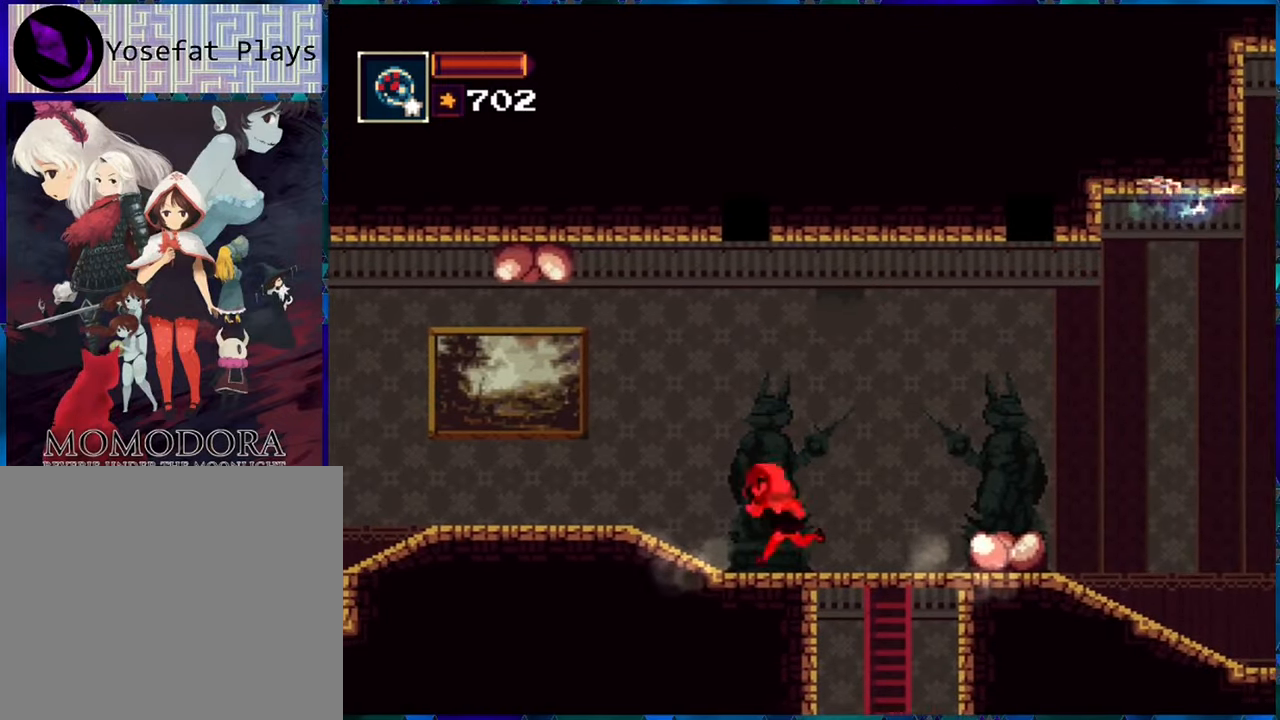
{"buttons": ["R1"], "left_stick": "center", "right_stick": "center", "events": [[383, "DPAD_LEFT", "up"]]}
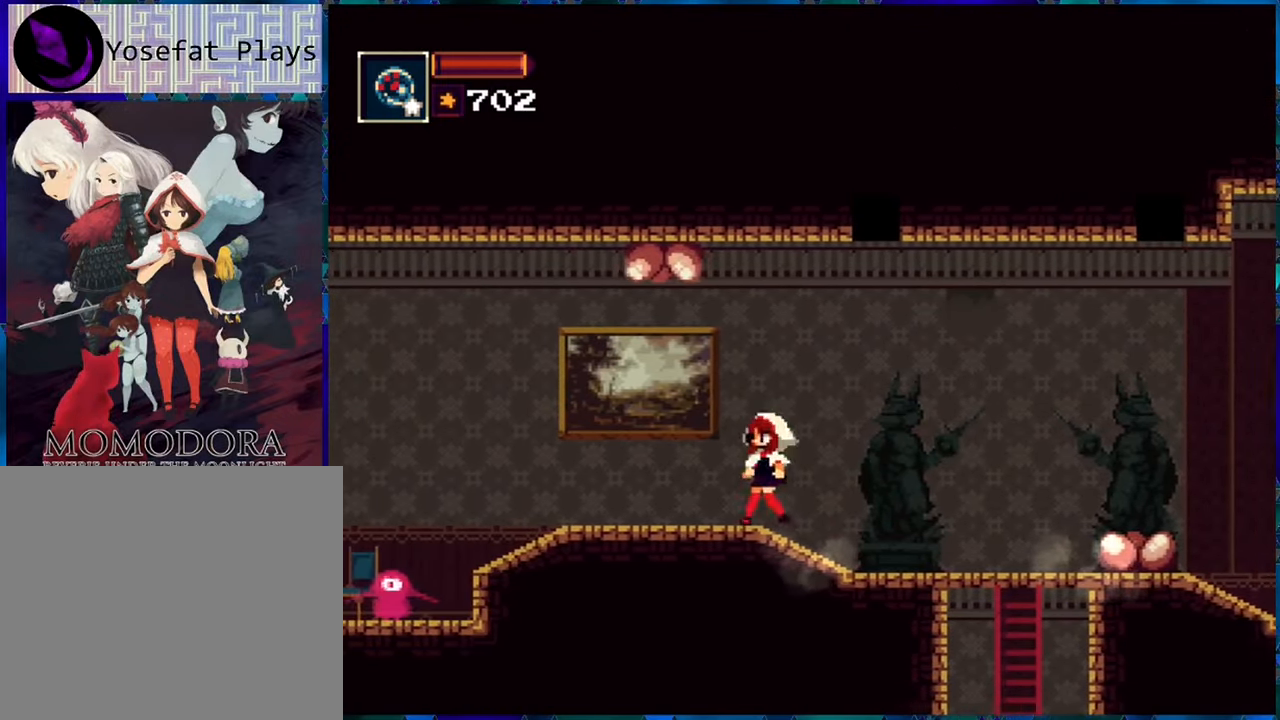
{"buttons": ["R1", "DPAD_LEFT"], "left_stick": "center", "right_stick": "center", "events": [[433, "DPAD_LEFT", "down"]]}
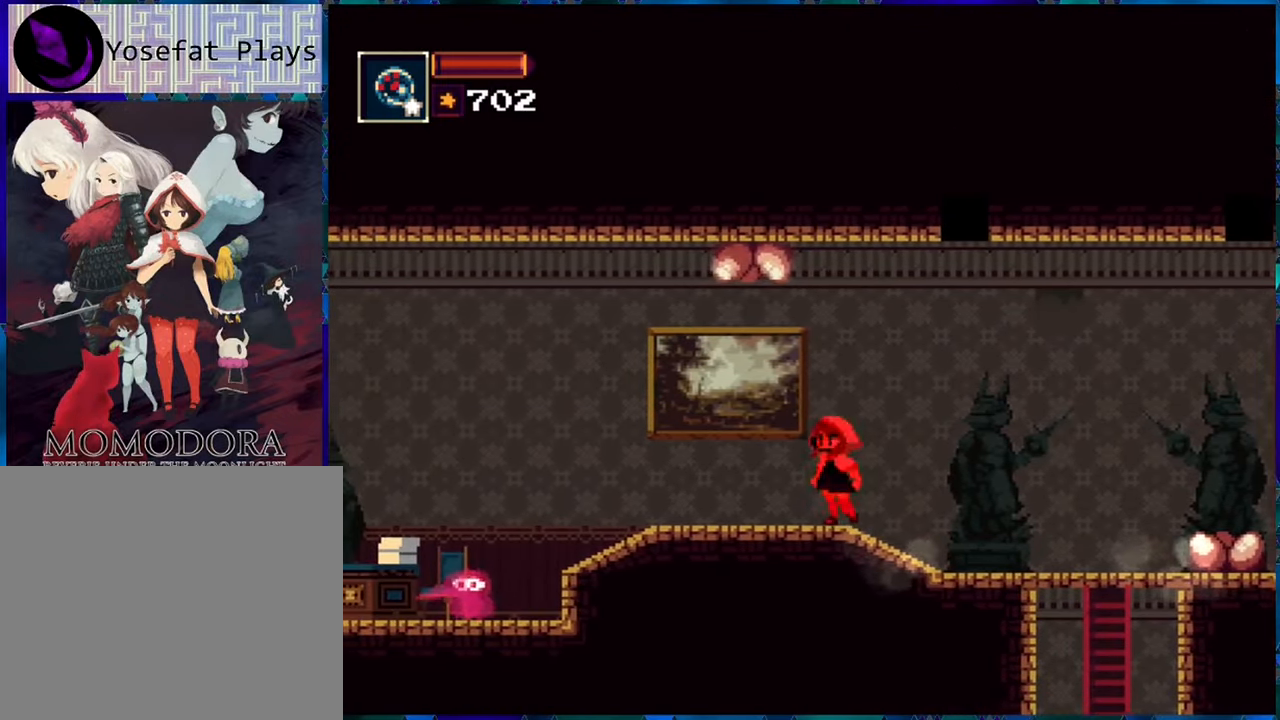
{"buttons": ["R1"], "left_stick": "center", "right_stick": "center", "events": [[83, "DPAD_LEFT", "up"]]}
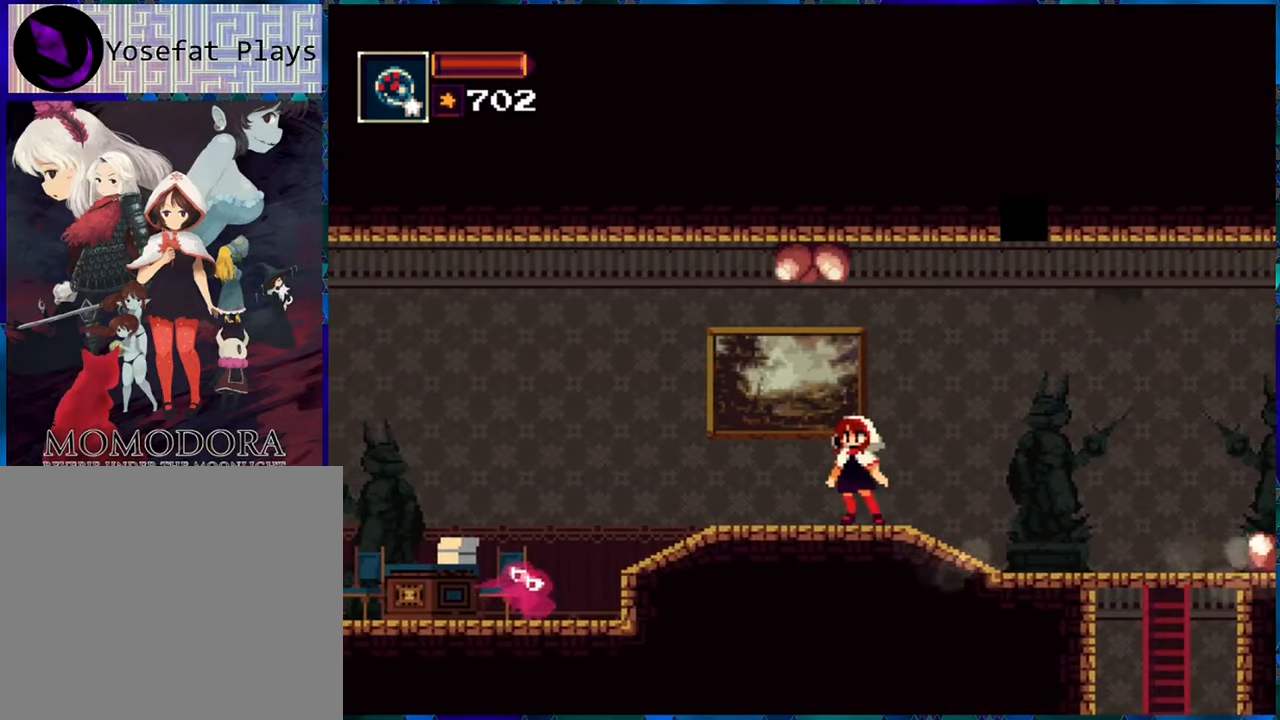
{"buttons": ["R1"], "left_stick": "center", "right_stick": "center", "events": [[116, "DPAD_LEFT", "down"], [366, "DPAD_LEFT", "up"]]}
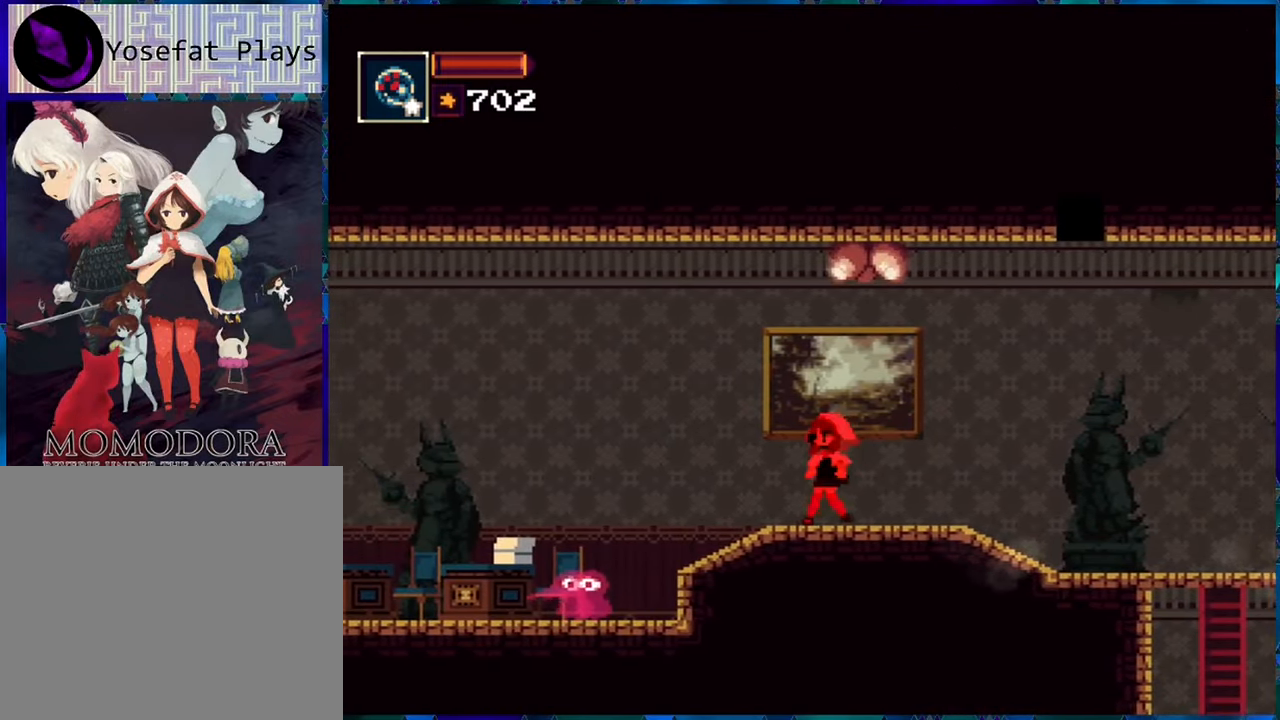
{"buttons": ["R1"], "left_stick": "center", "right_stick": "center", "events": []}
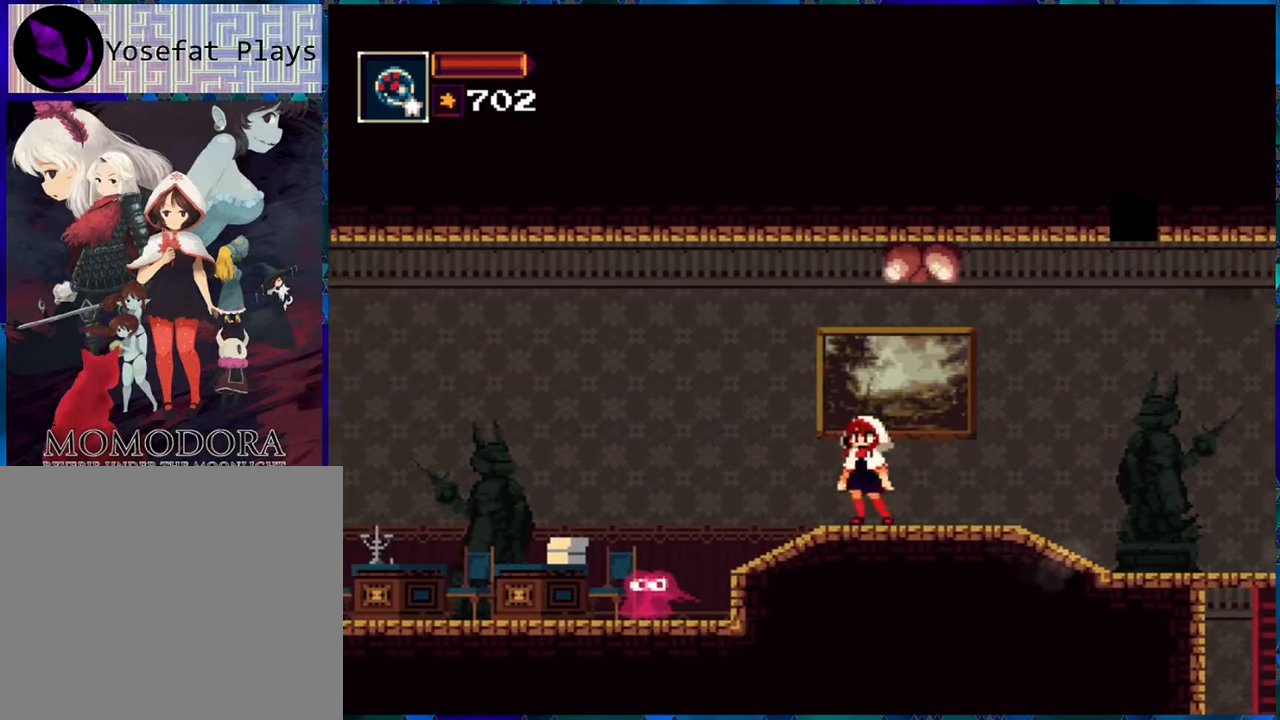
{"buttons": ["B", "R1", "DPAD_LEFT"], "left_stick": "center", "right_stick": "center", "events": [[300, "DPAD_LEFT", "down"], [383, "B", "down"]]}
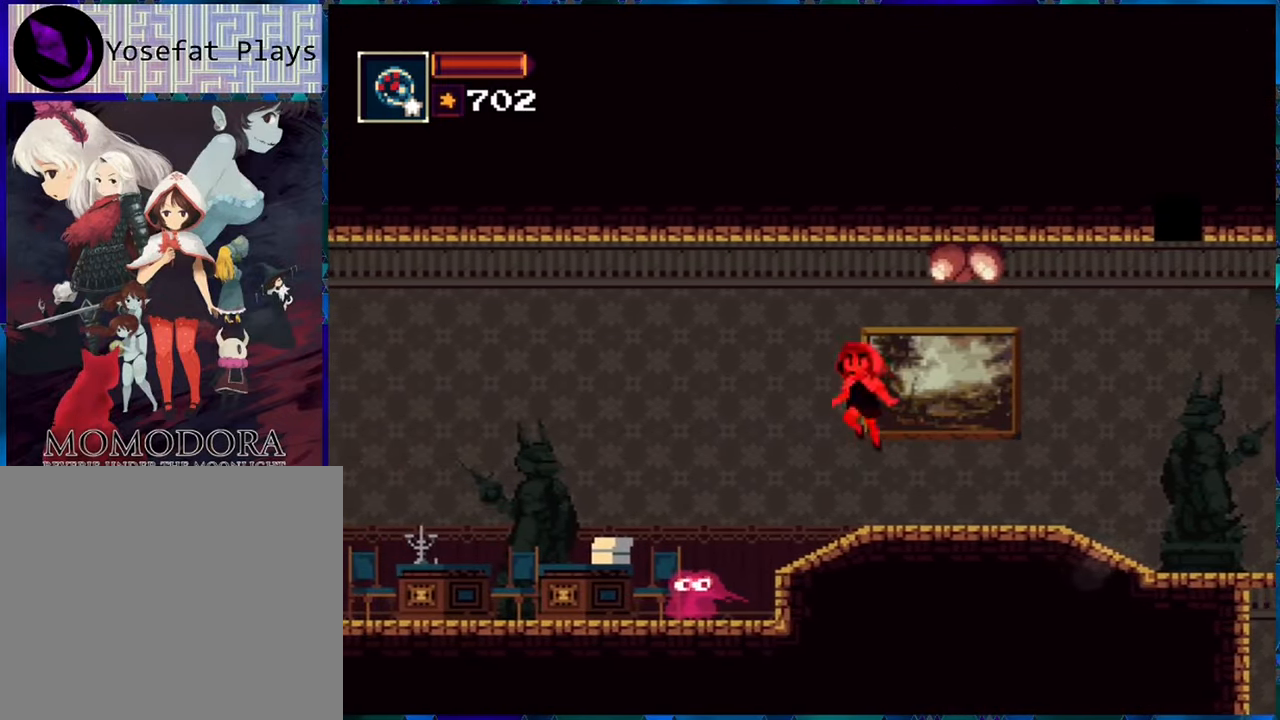
{"buttons": ["R1", "DPAD_LEFT"], "left_stick": "center", "right_stick": "center", "events": [[66, "B", "up"], [200, "B", "down"], [383, "B", "up"]]}